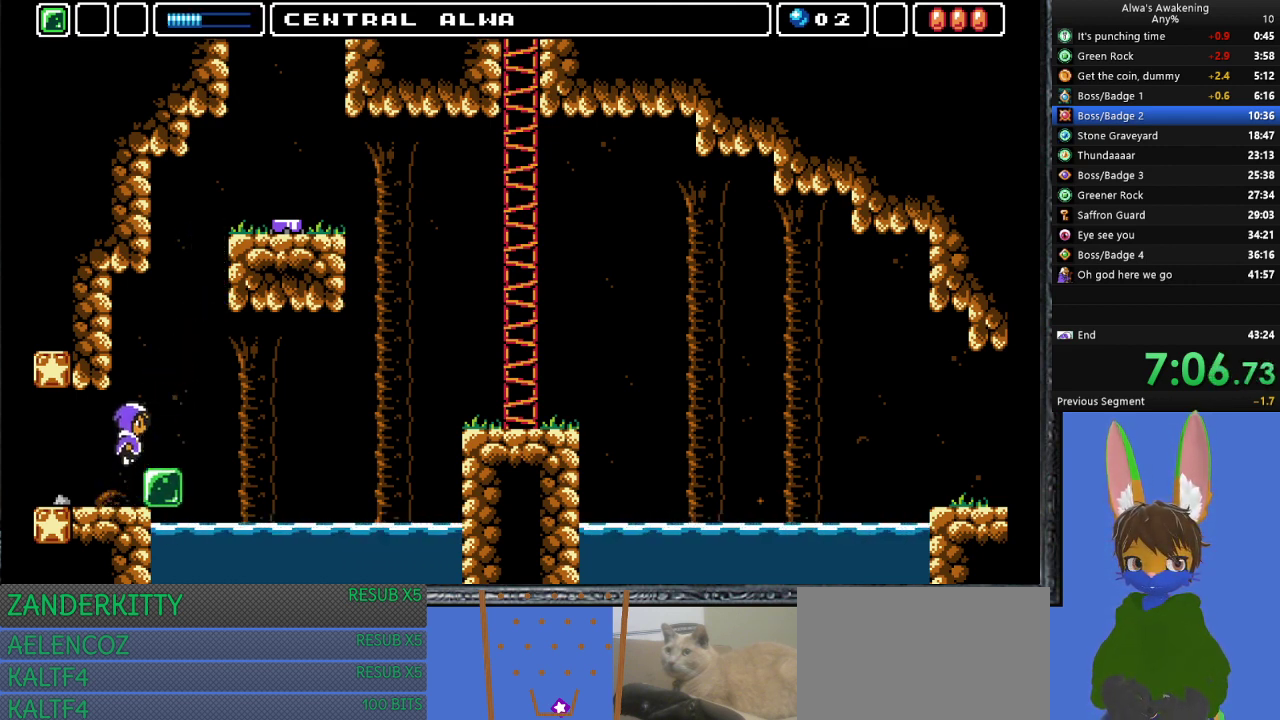
Gameplay with a controller (PlayStation layout); each line is a JSON object with the inputs held at the frame after it. "events" lists button and stick changes between this image and that frame as [ms after this image, input, new state], when the widget could be followed in between. Not read: right_stick.
{"buttons": [], "left_stick": "center", "events": [[67, "DPAD_RIGHT", "down"], [267, "DPAD_RIGHT", "up"]]}
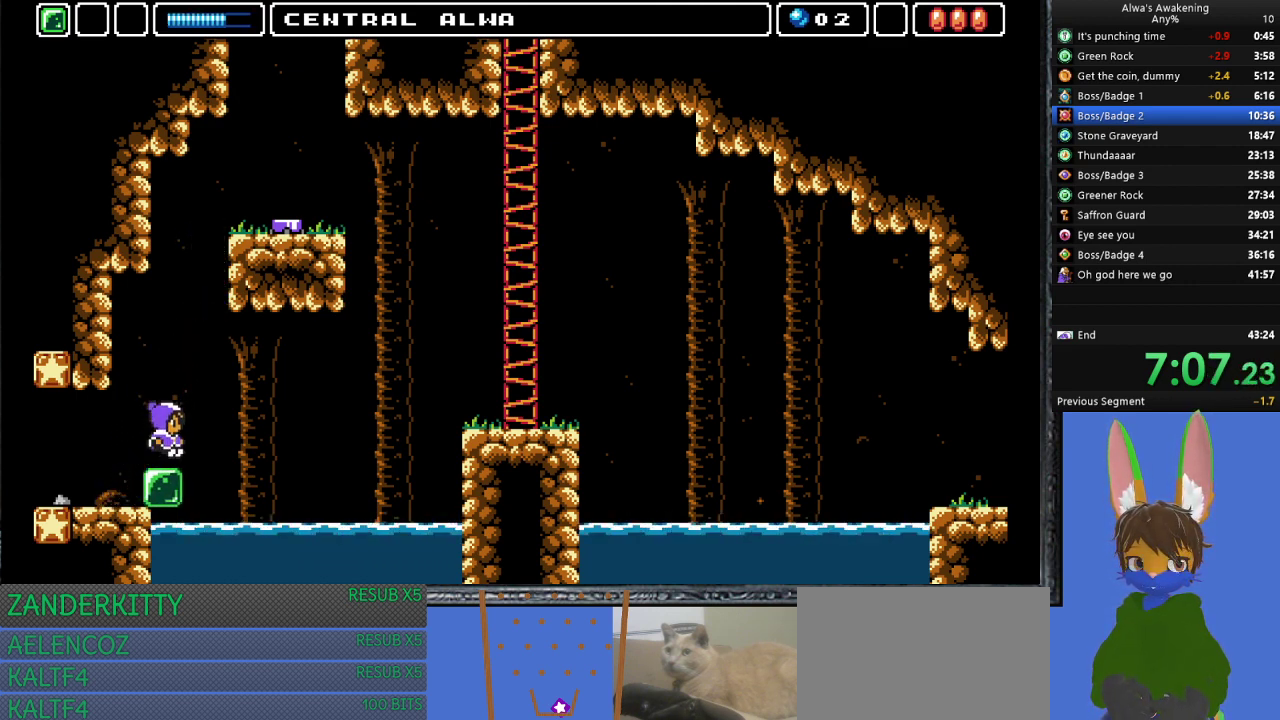
{"buttons": ["DPAD_UP"], "left_stick": "center", "events": [[200, "DPAD_UP", "down"]]}
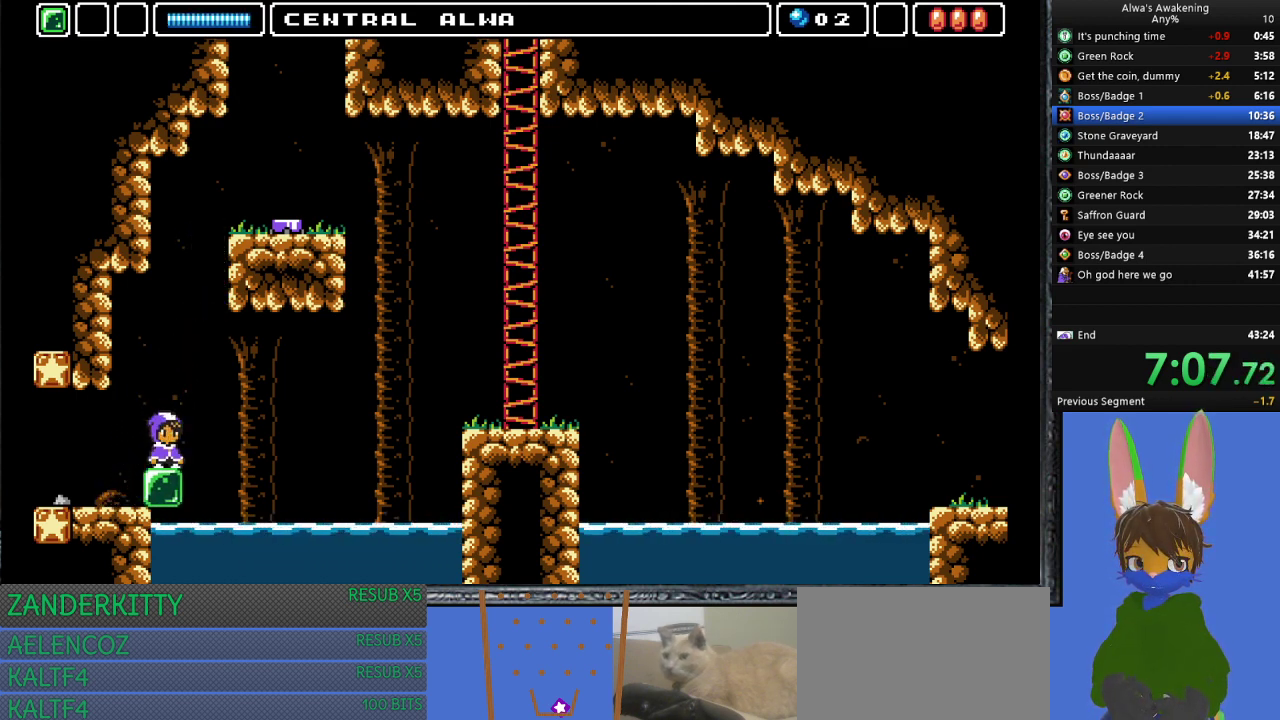
{"buttons": ["CROSS", "SQUARE", "DPAD_UP"], "left_stick": "center", "events": [[267, "CROSS", "down"], [467, "SQUARE", "down"]]}
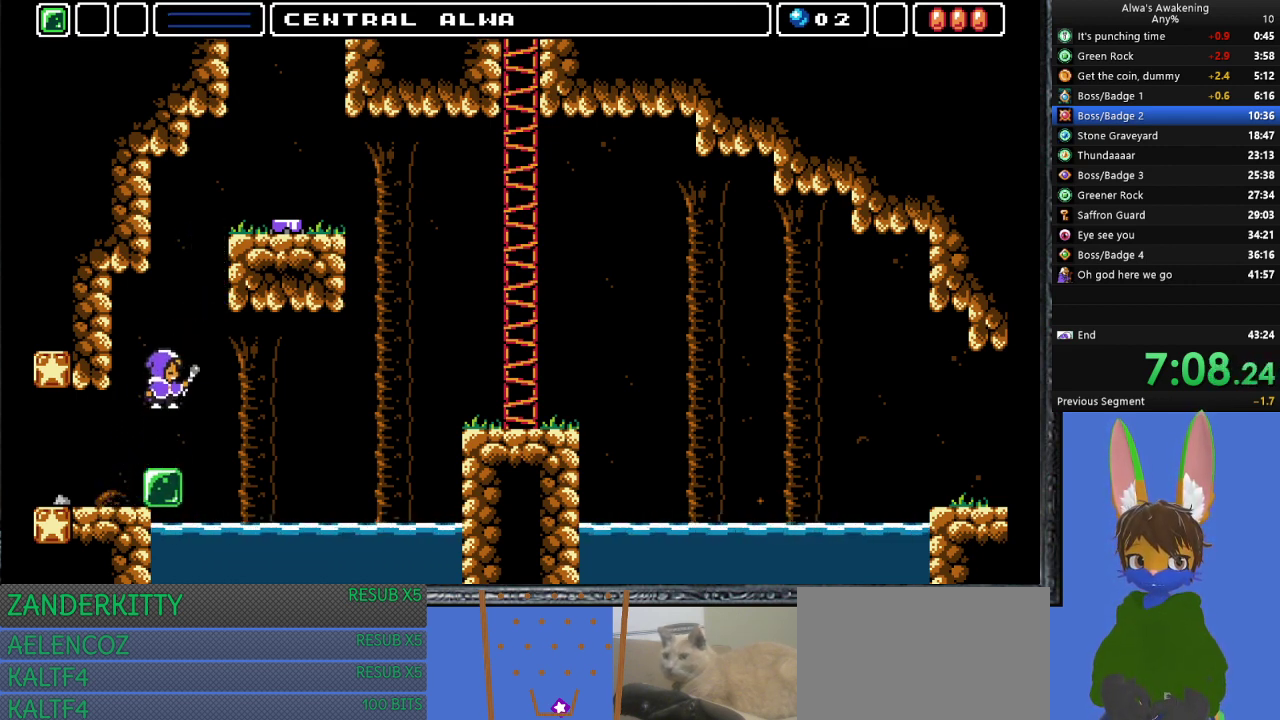
{"buttons": ["CROSS", "DPAD_RIGHT"], "left_stick": "center", "events": [[200, "DPAD_RIGHT", "down"], [200, "SQUARE", "up"], [233, "CROSS", "up"], [233, "DPAD_UP", "up"], [300, "CROSS", "down"]]}
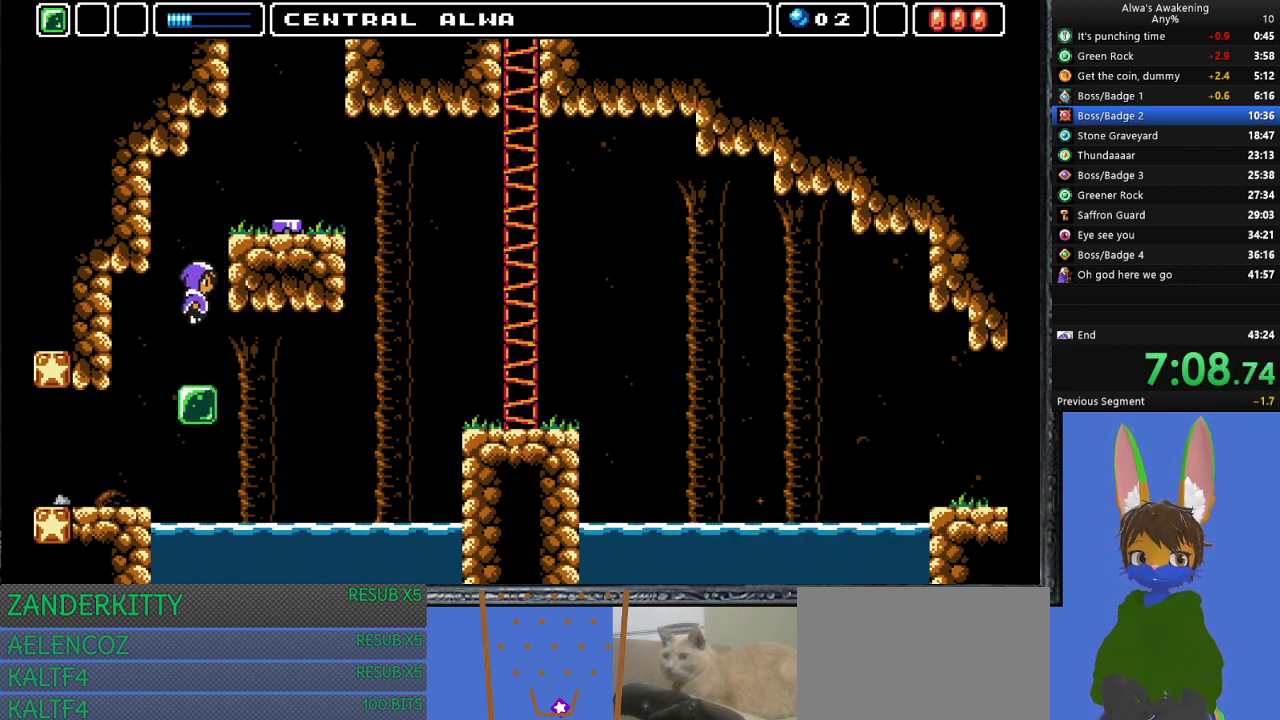
{"buttons": ["CROSS", "DPAD_RIGHT"], "left_stick": "center", "events": [[133, "DPAD_RIGHT", "up"], [167, "CROSS", "up"], [233, "DPAD_LEFT", "down"], [267, "DPAD_LEFT", "up"], [333, "DPAD_RIGHT", "down"], [333, "SQUARE", "down"], [400, "SQUARE", "up"], [467, "CROSS", "down"]]}
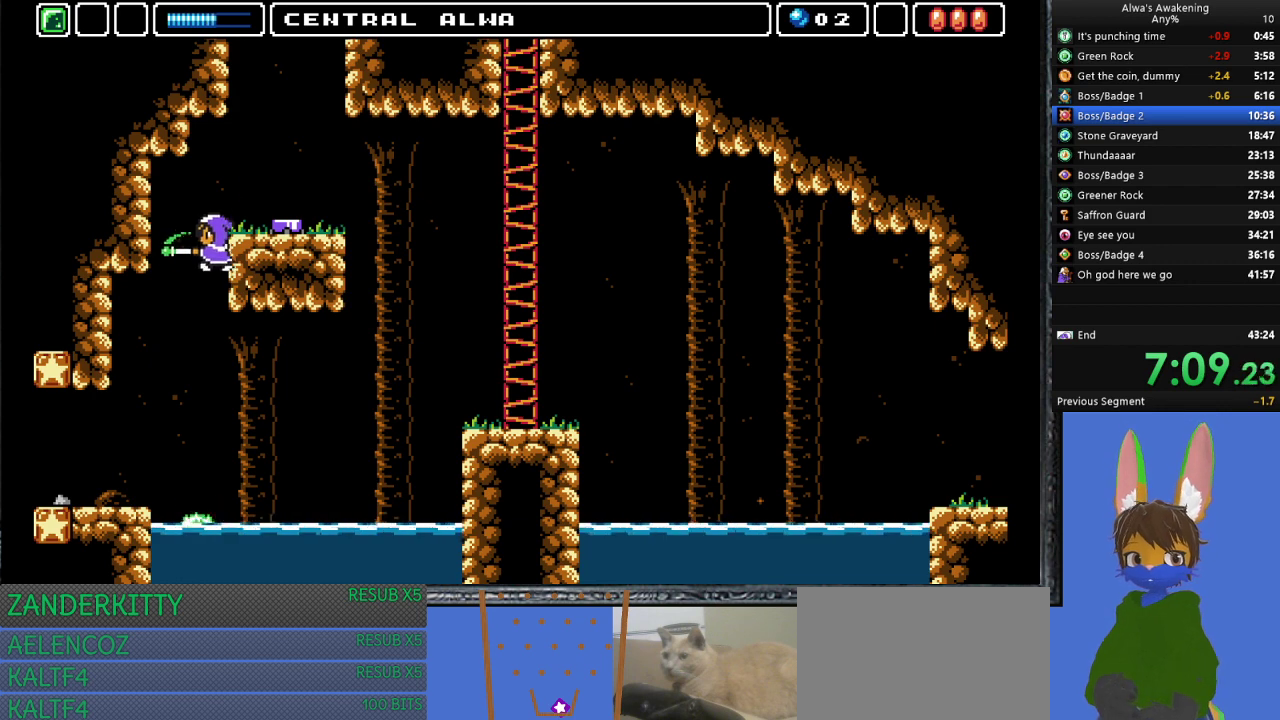
{"buttons": ["DPAD_RIGHT"], "left_stick": "center", "events": [[333, "CROSS", "up"]]}
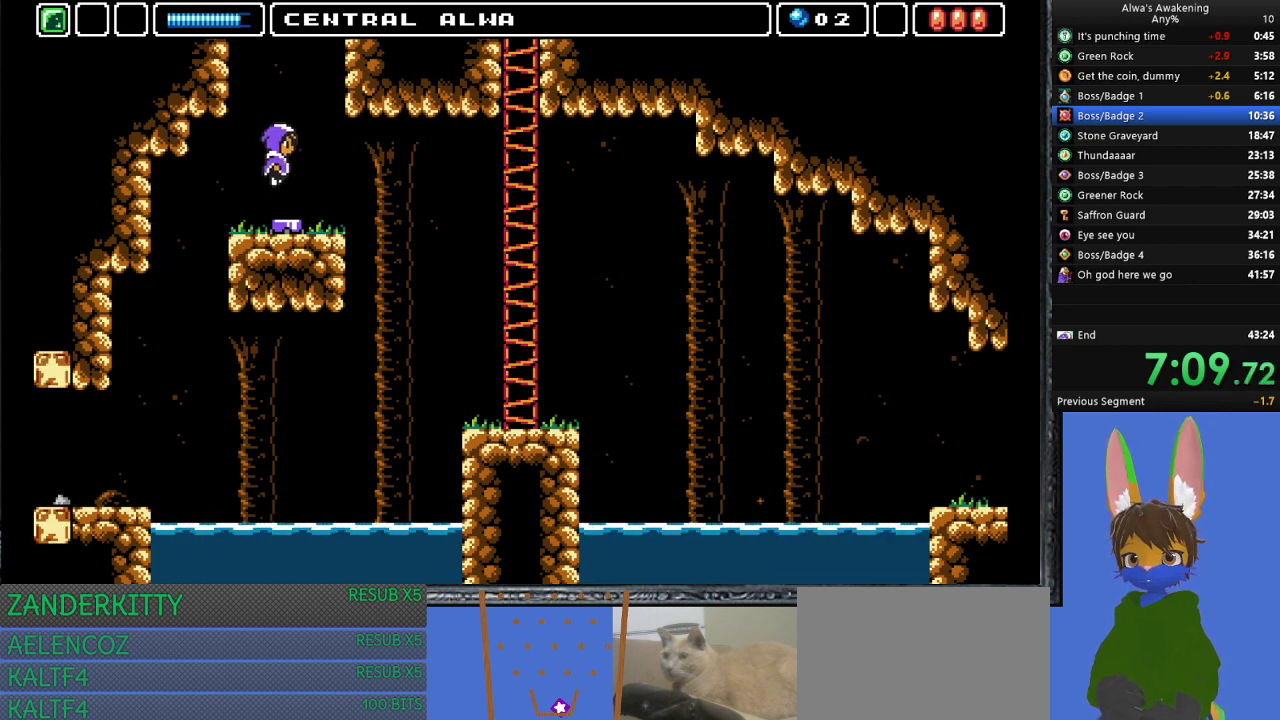
{"buttons": ["DPAD_RIGHT"], "left_stick": "center", "events": [[33, "DPAD_RIGHT", "up"], [367, "DPAD_RIGHT", "down"]]}
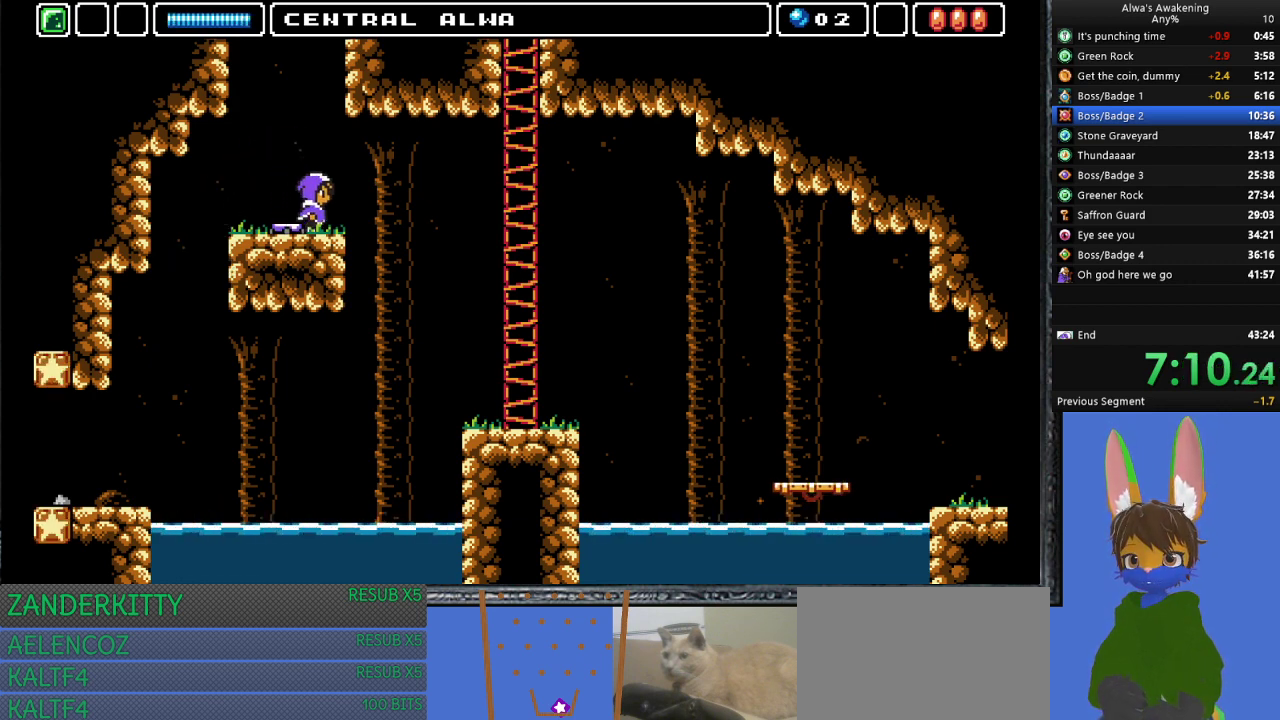
{"buttons": ["DPAD_RIGHT"], "left_stick": "center", "events": [[100, "CROSS", "down"], [367, "CROSS", "up"]]}
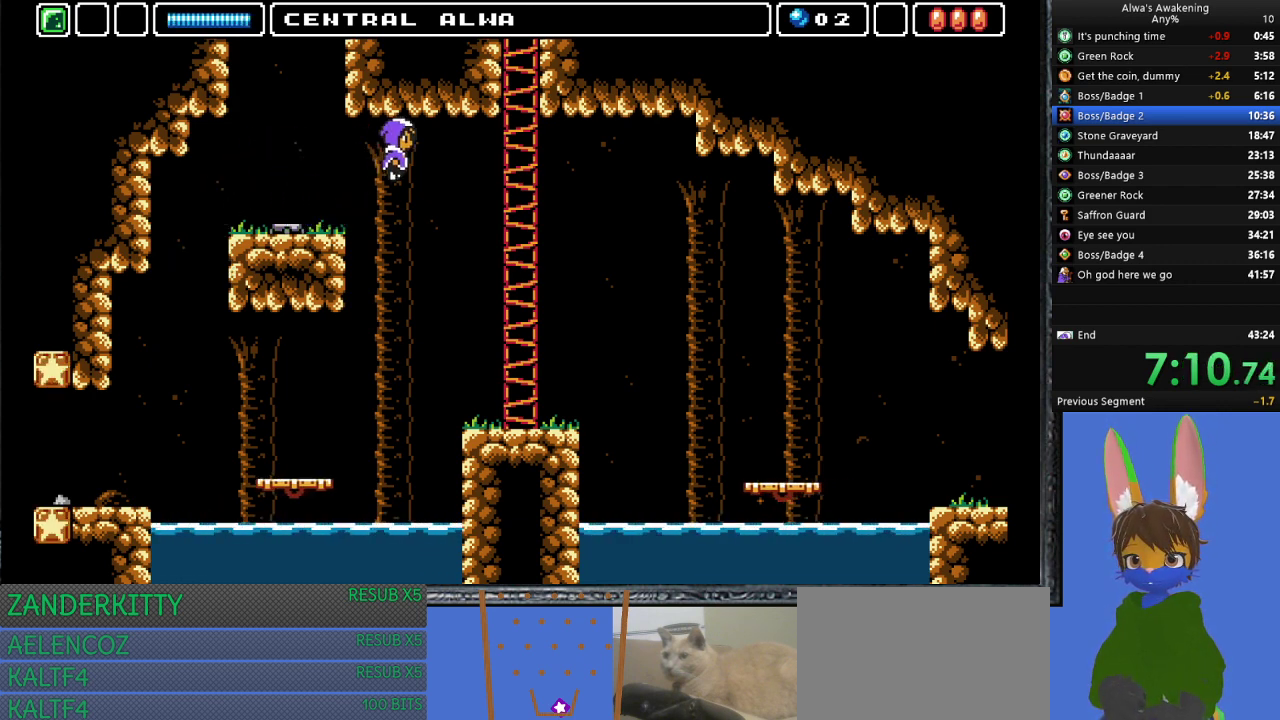
{"buttons": ["DPAD_RIGHT"], "left_stick": "center", "events": []}
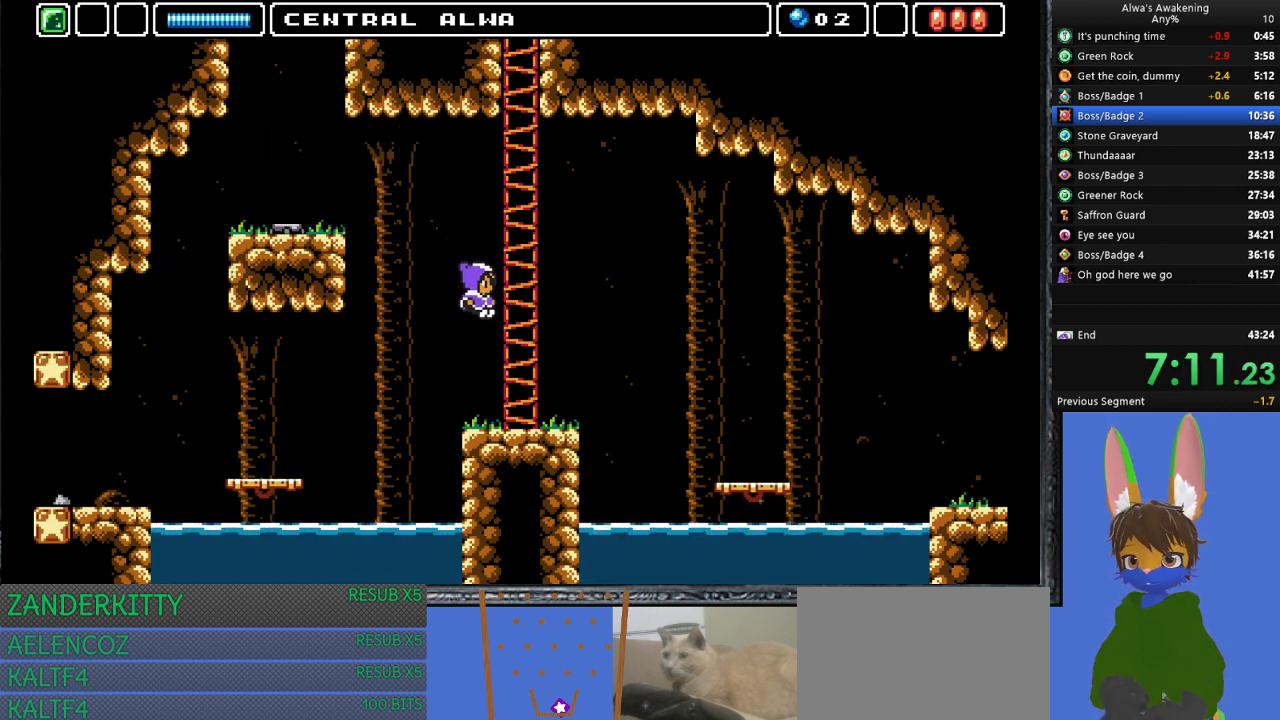
{"buttons": ["CROSS", "DPAD_RIGHT"], "left_stick": "center", "events": [[333, "CROSS", "down"]]}
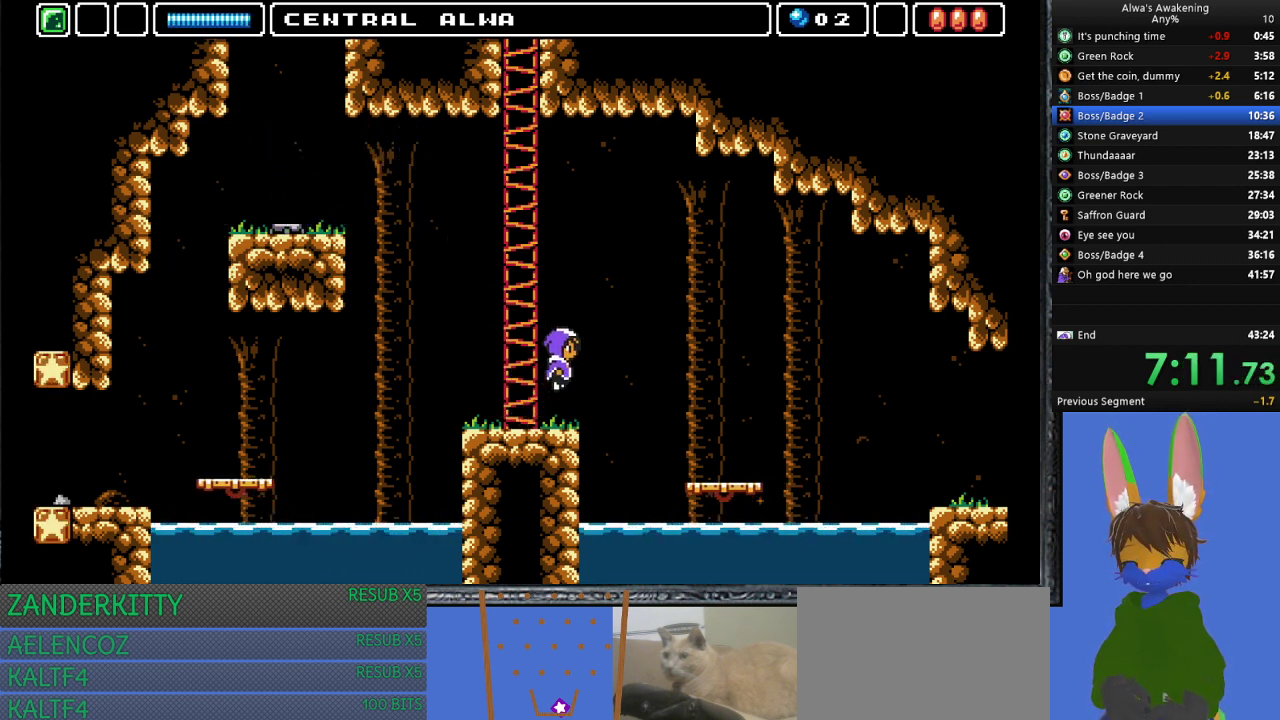
{"buttons": ["DPAD_RIGHT"], "left_stick": "center", "events": [[133, "CROSS", "up"]]}
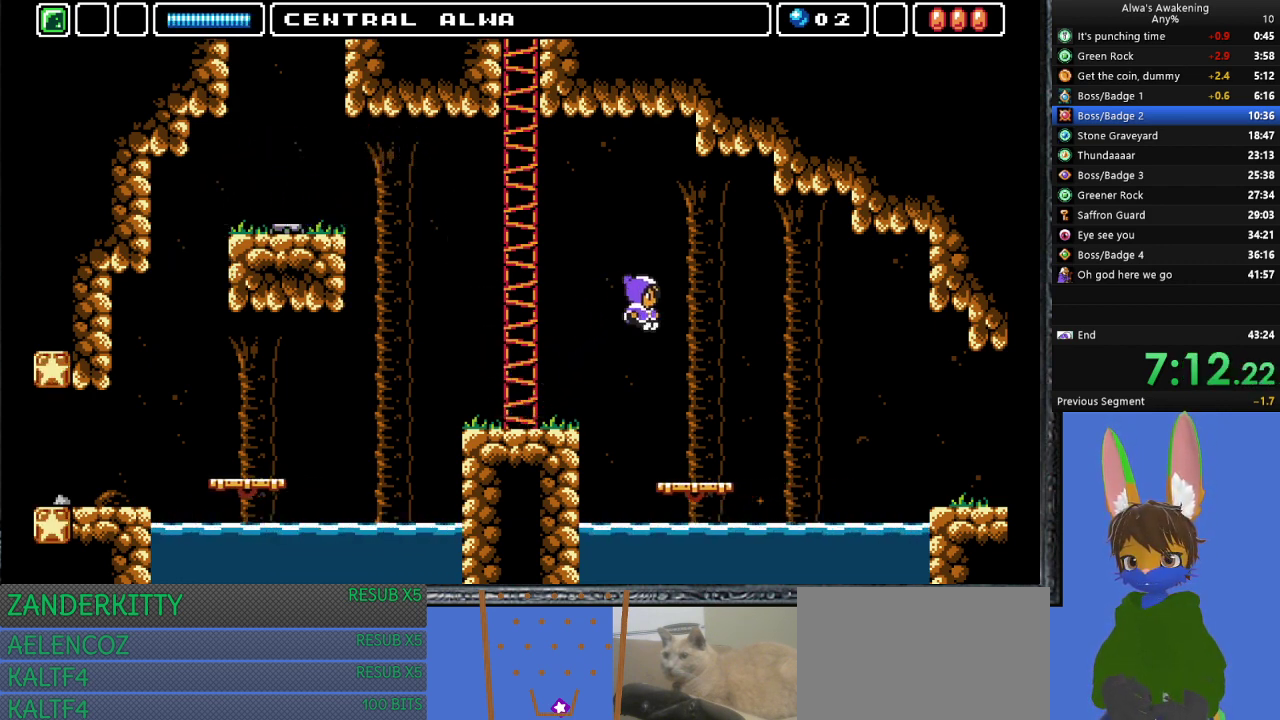
{"buttons": [], "left_stick": "center", "events": [[200, "DPAD_RIGHT", "up"]]}
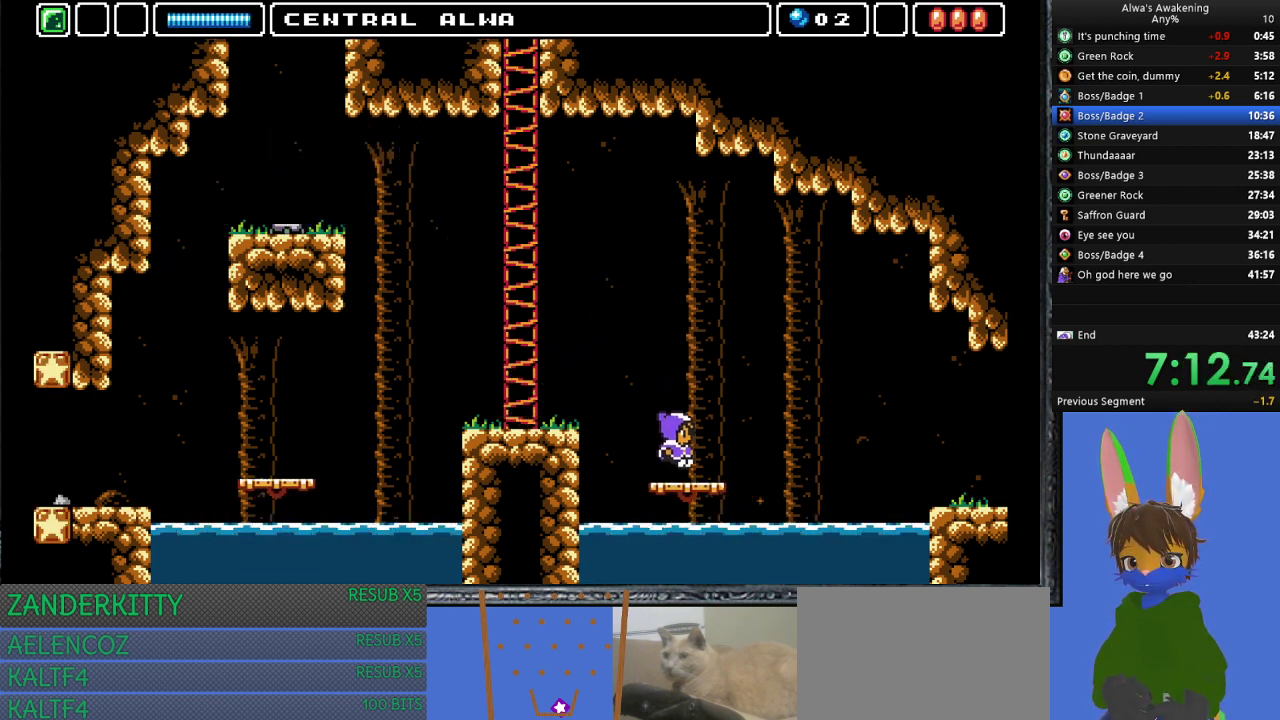
{"buttons": ["DPAD_RIGHT"], "left_stick": "center", "events": [[300, "DPAD_RIGHT", "down"]]}
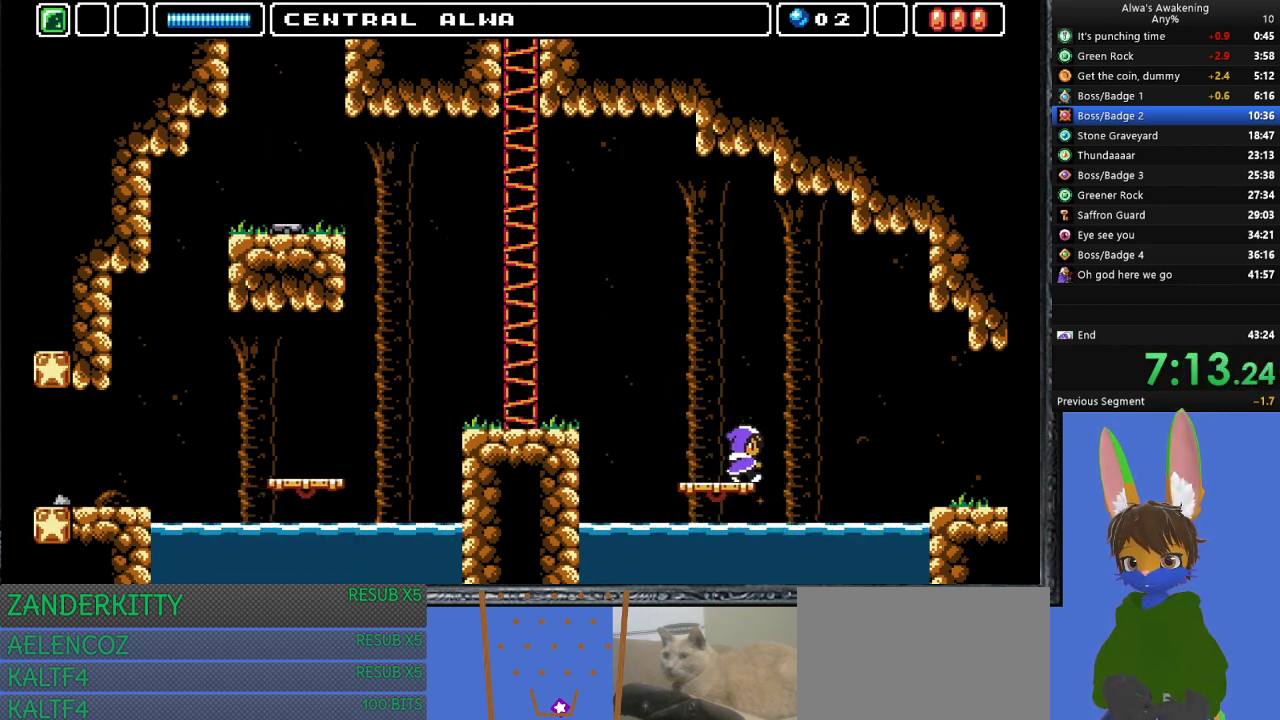
{"buttons": ["CROSS", "DPAD_RIGHT"], "left_stick": "center", "events": [[67, "CROSS", "down"]]}
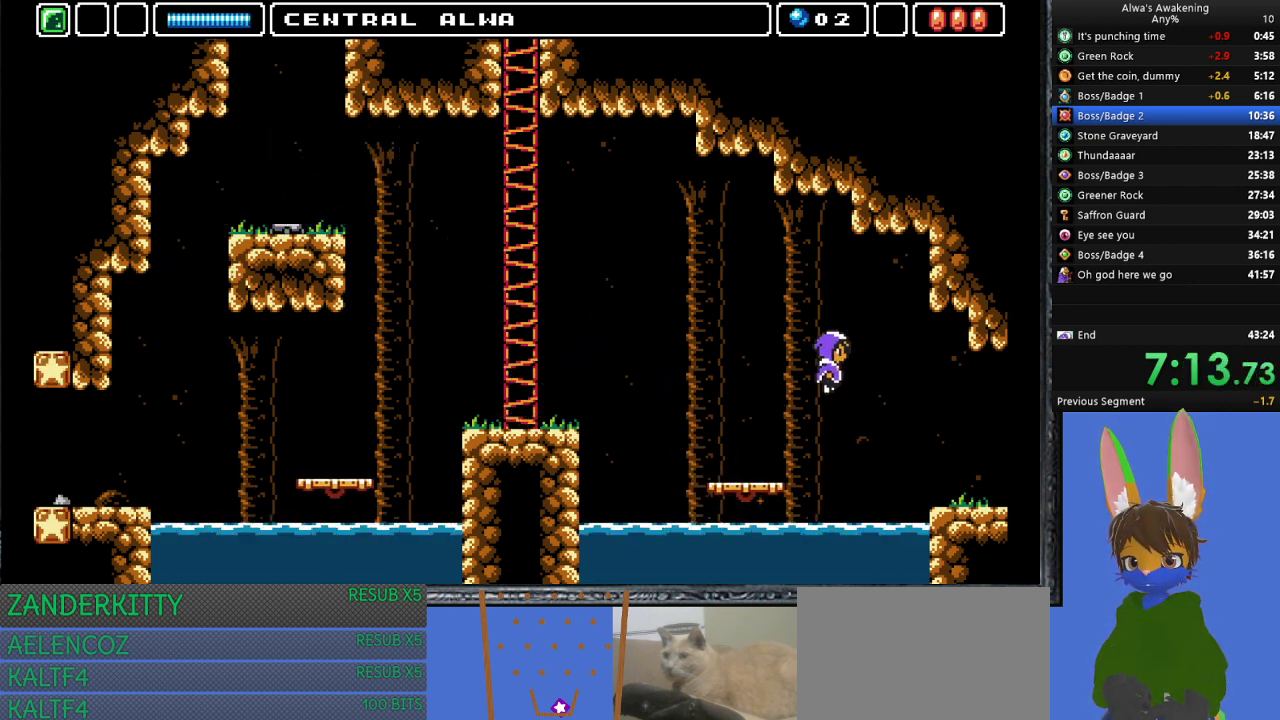
{"buttons": ["DPAD_RIGHT"], "left_stick": "center", "events": [[367, "CROSS", "up"]]}
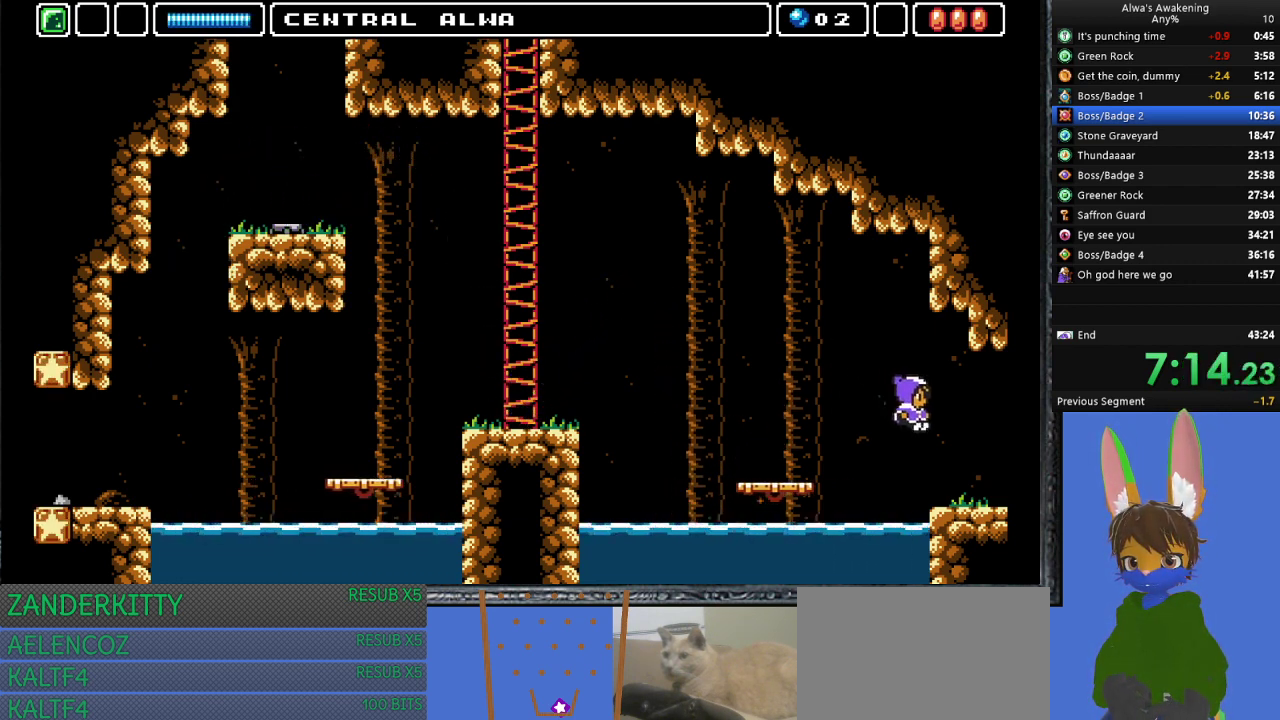
{"buttons": ["DPAD_RIGHT"], "left_stick": "center", "events": []}
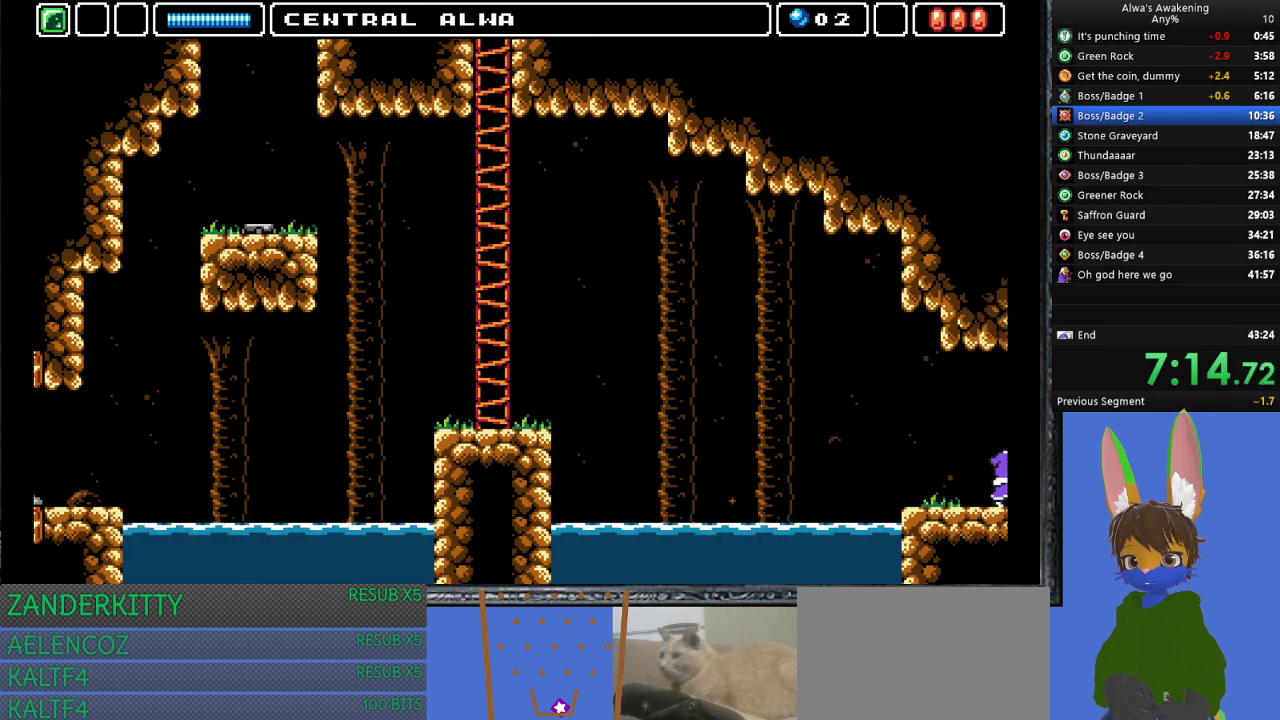
{"buttons": ["DPAD_RIGHT"], "left_stick": "center", "events": [[400, "DPAD_RIGHT", "up"], [500, "DPAD_RIGHT", "down"]]}
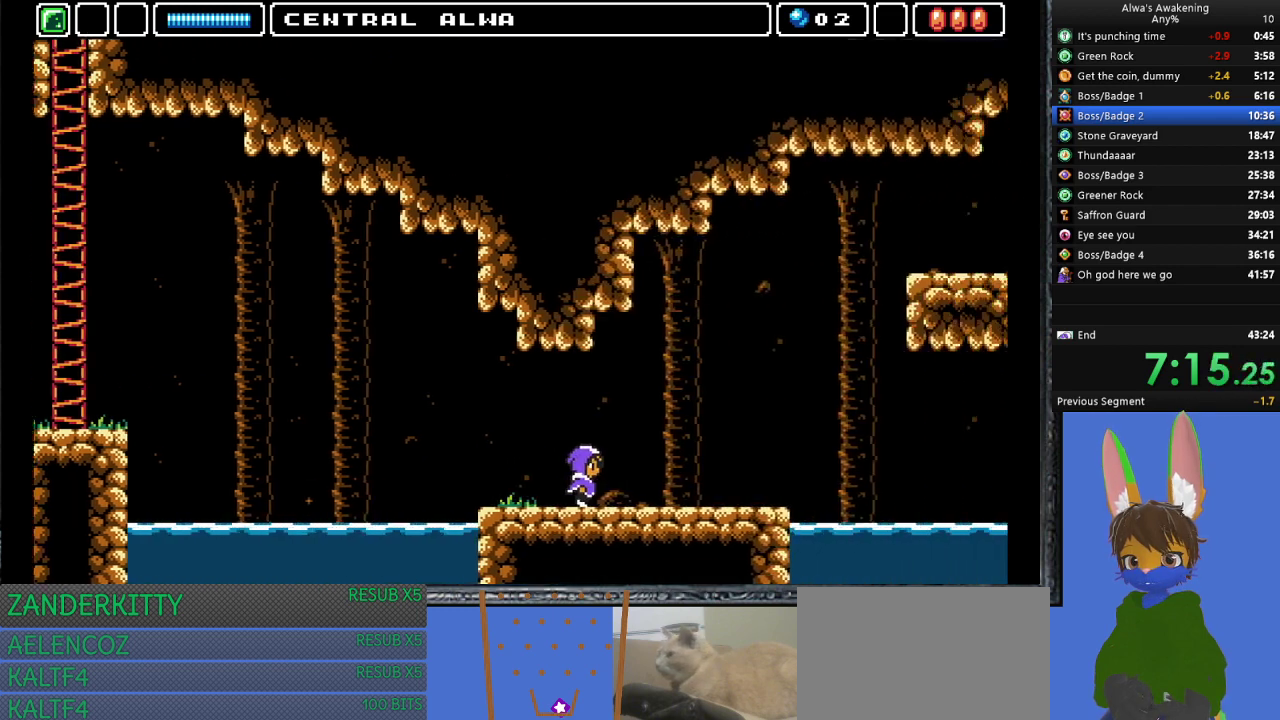
{"buttons": ["DPAD_RIGHT"], "left_stick": "center", "events": []}
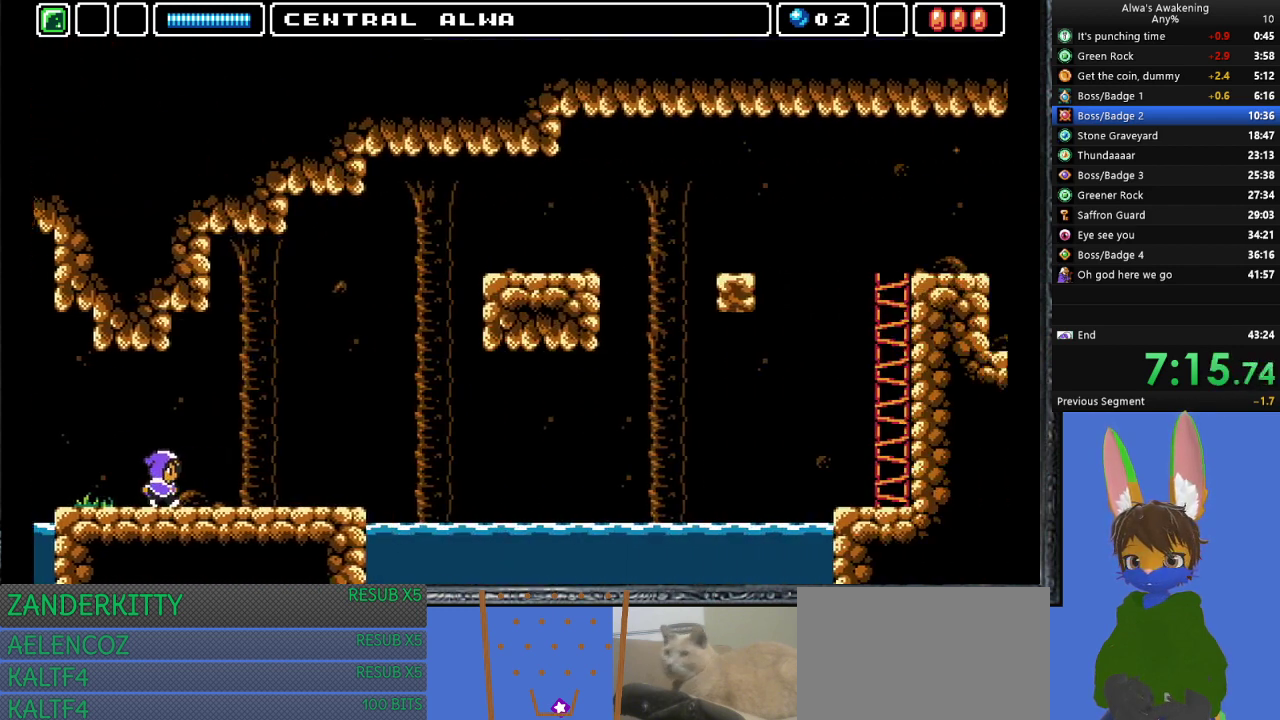
{"buttons": ["DPAD_RIGHT"], "left_stick": "center", "events": []}
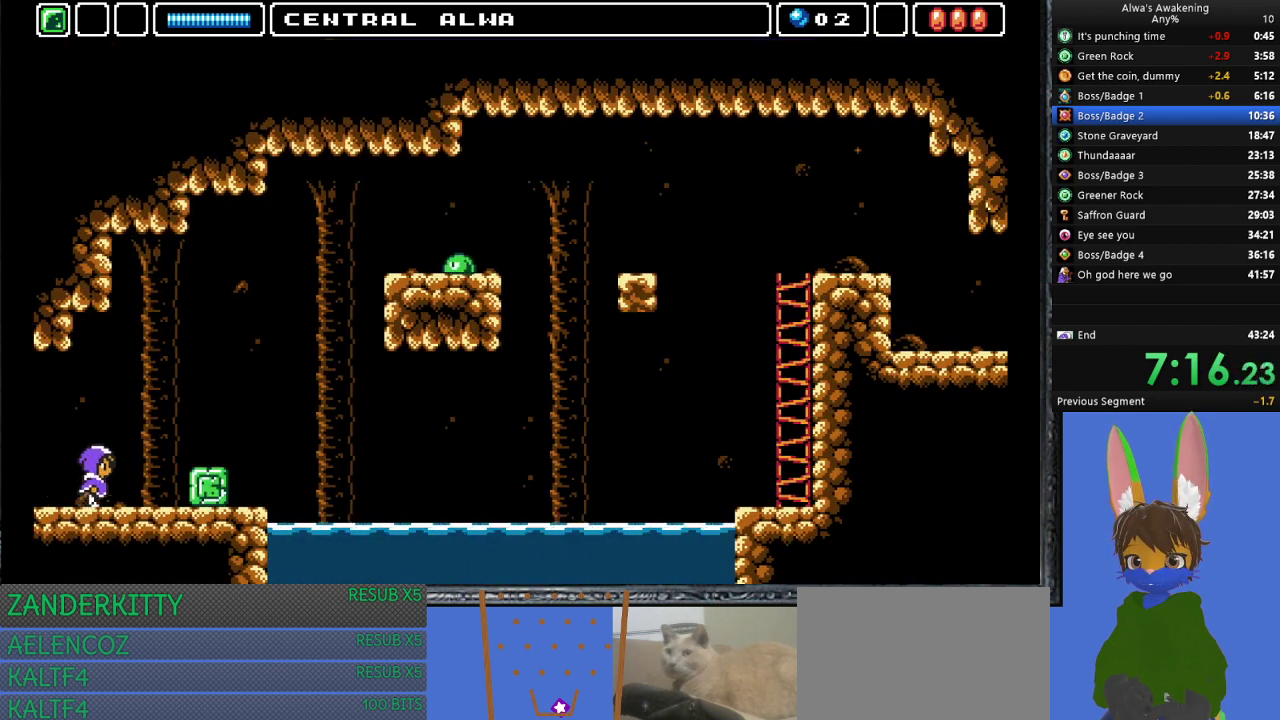
{"buttons": ["DPAD_RIGHT"], "left_stick": "center", "events": [[133, "CROSS", "down"], [267, "CROSS", "up"]]}
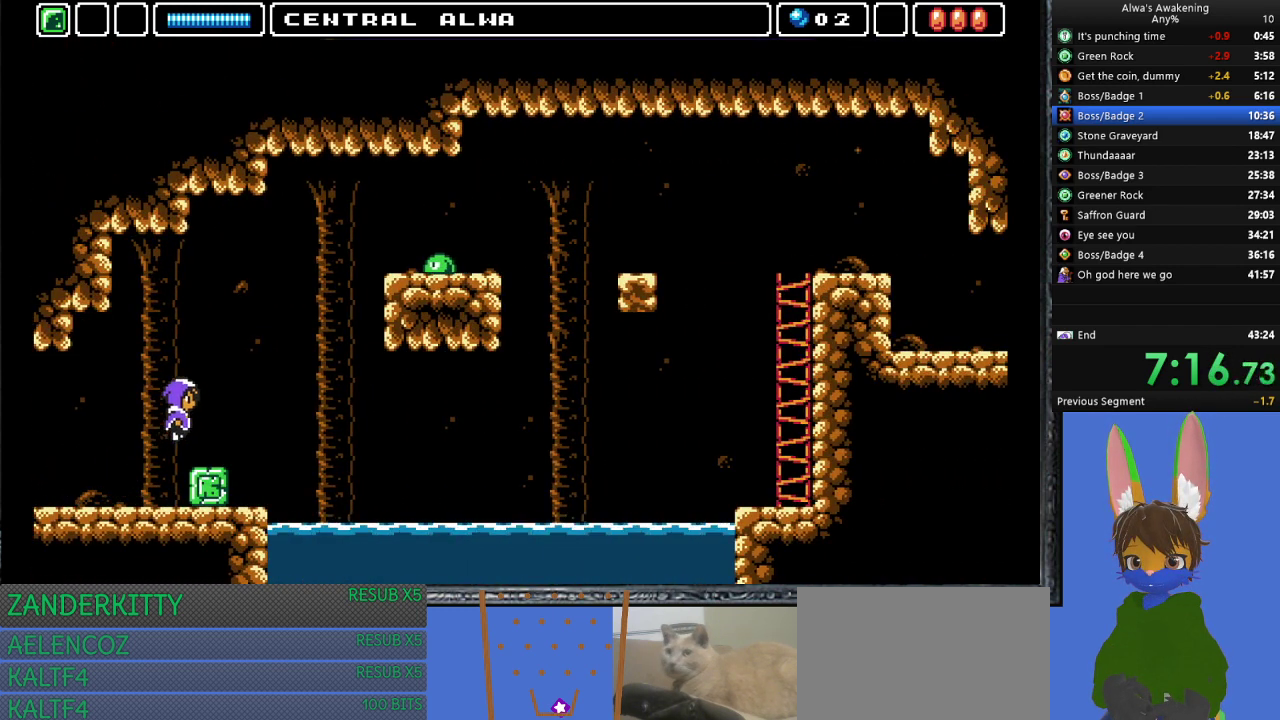
{"buttons": ["CROSS"], "left_stick": "center", "events": [[67, "DPAD_UP", "down"], [133, "SQUARE", "down"], [167, "DPAD_RIGHT", "up"], [233, "SQUARE", "up"], [267, "DPAD_UP", "up"], [500, "CROSS", "down"]]}
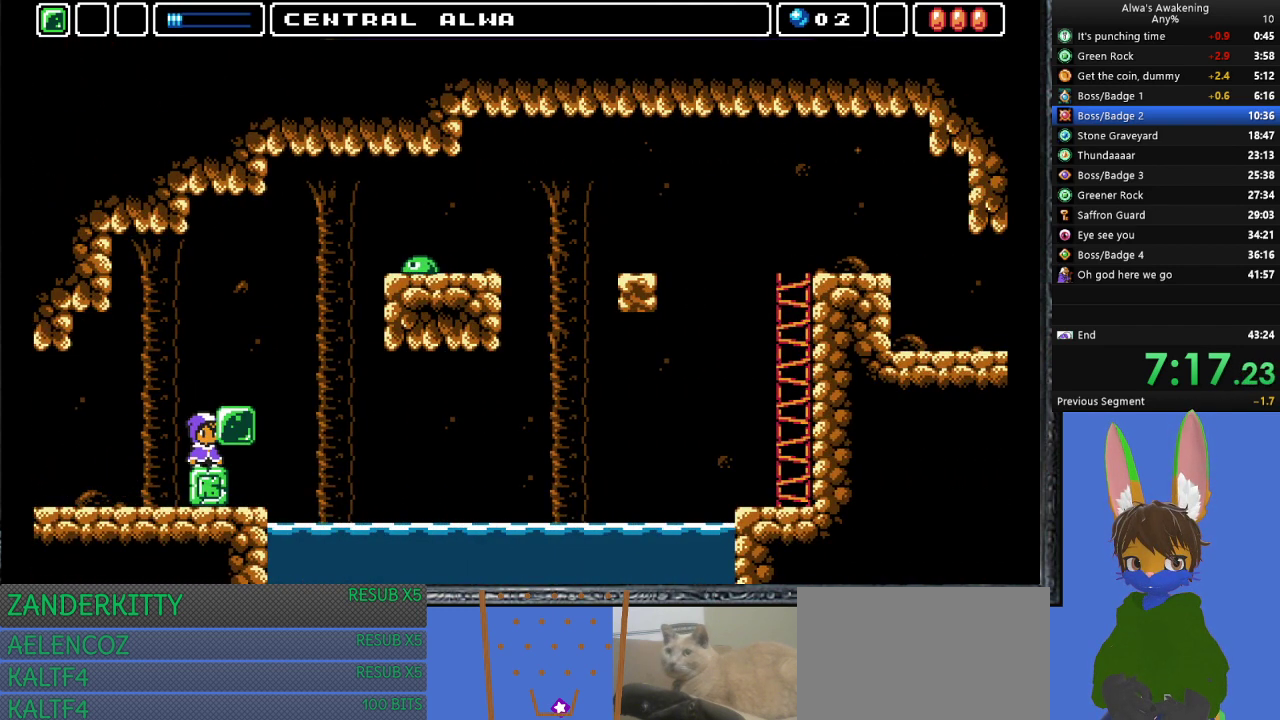
{"buttons": [], "left_stick": "center", "events": [[233, "CROSS", "up"], [267, "DPAD_RIGHT", "down"], [467, "DPAD_RIGHT", "up"]]}
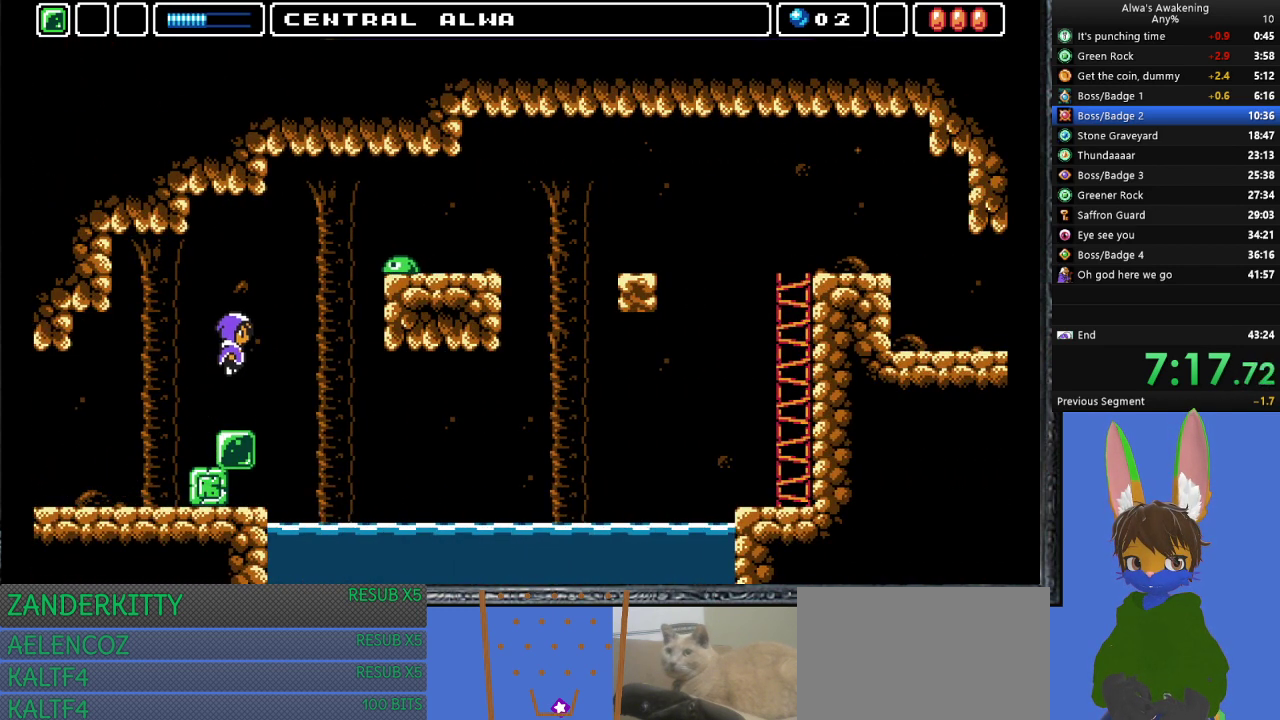
{"buttons": [], "left_stick": "center", "events": []}
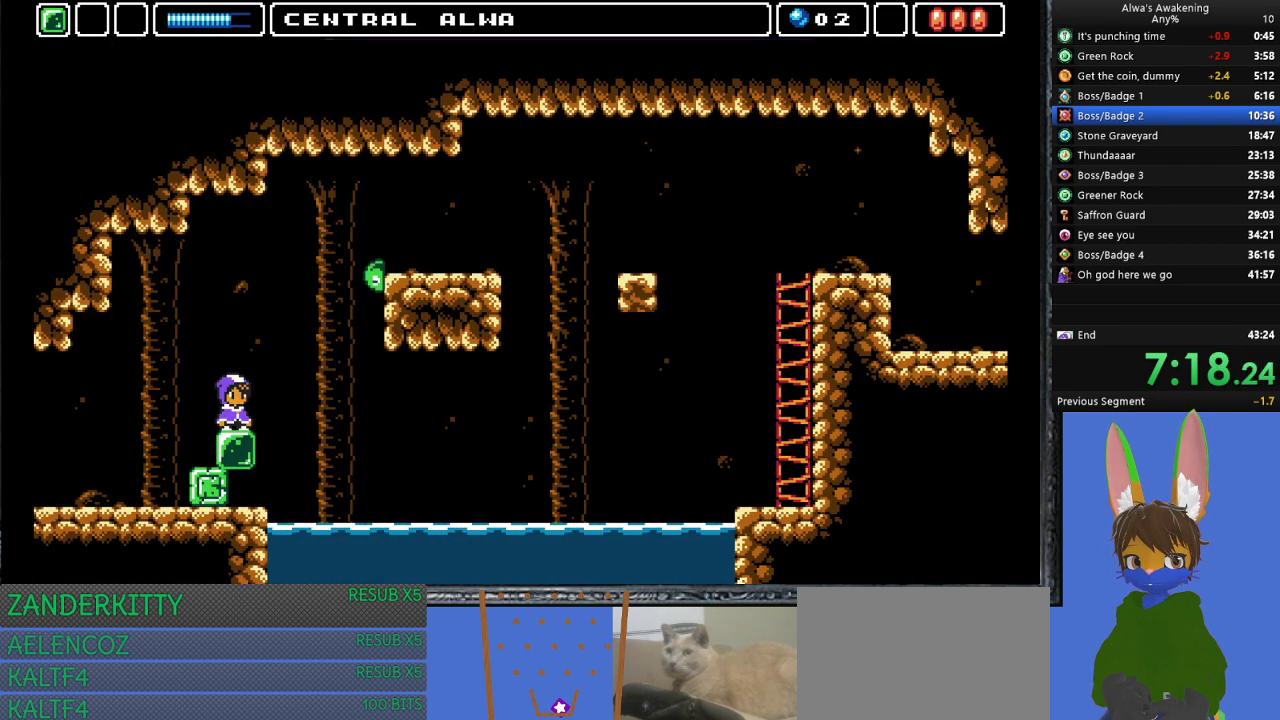
{"buttons": [], "left_stick": "center", "events": []}
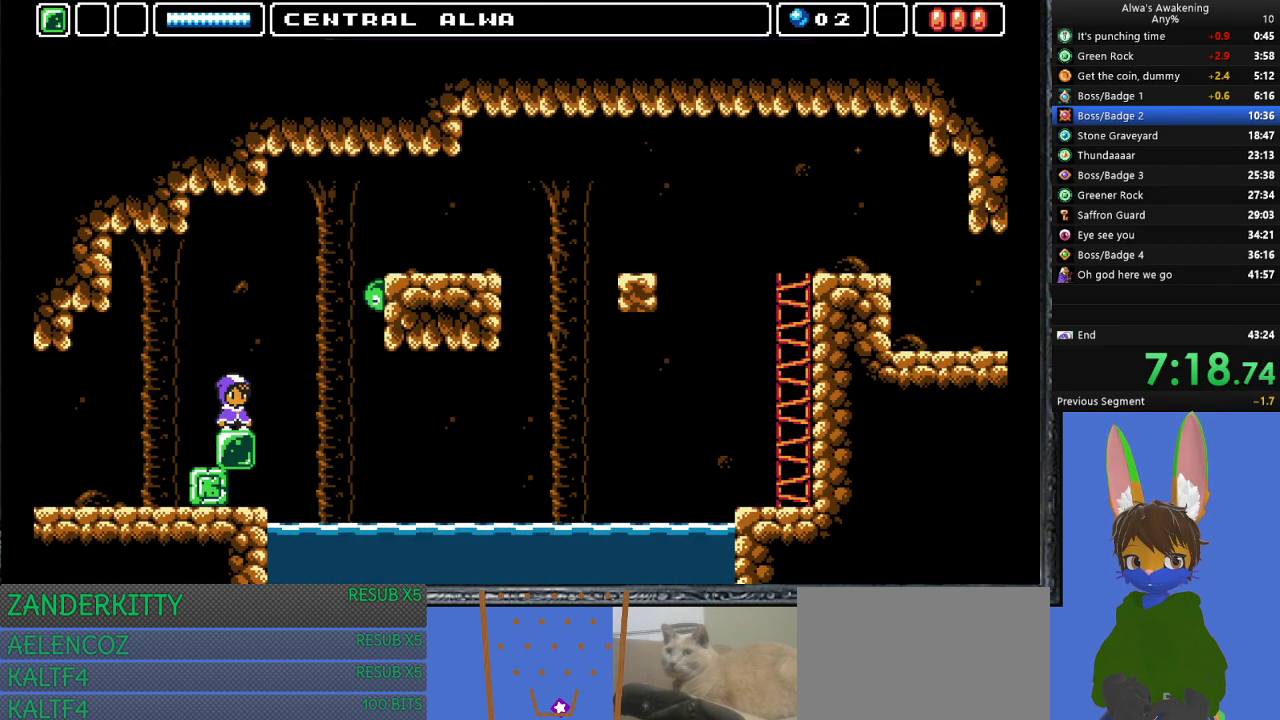
{"buttons": ["CROSS", "SQUARE", "DPAD_UP", "DPAD_RIGHT"], "left_stick": "center", "events": [[200, "CROSS", "down"], [200, "DPAD_RIGHT", "down"], [200, "DPAD_UP", "down"], [467, "SQUARE", "down"]]}
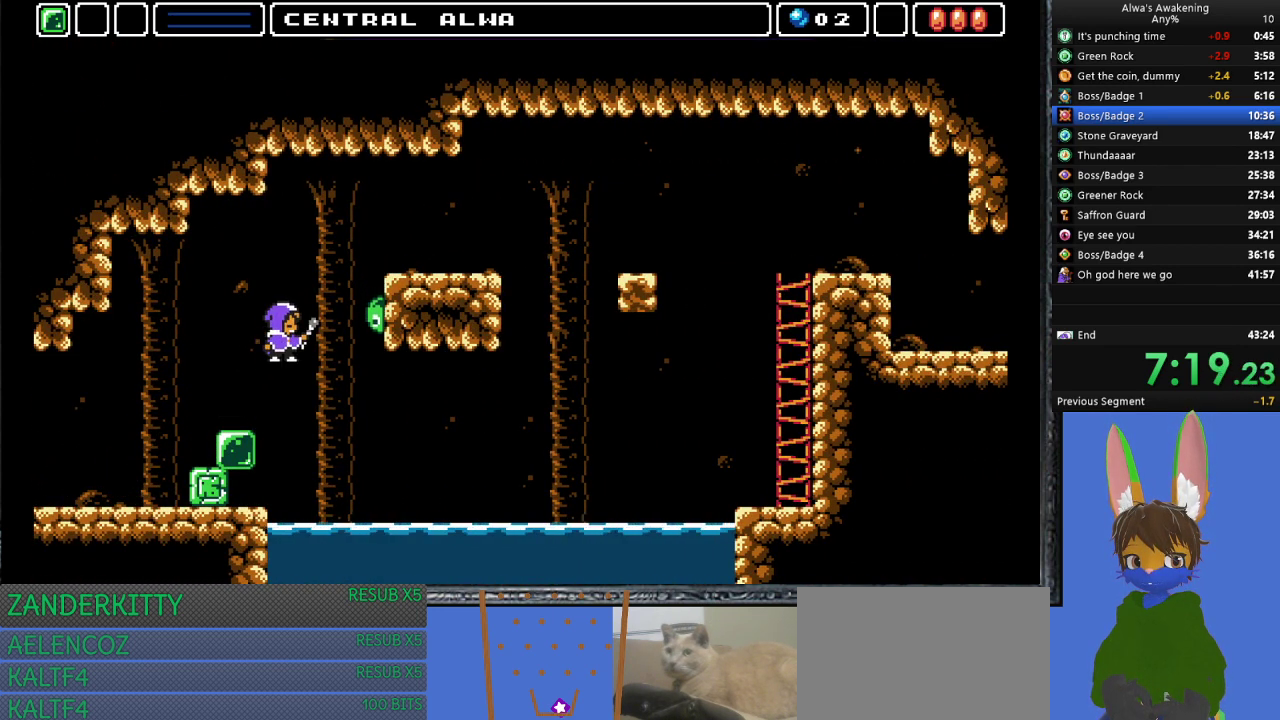
{"buttons": ["CROSS", "DPAD_RIGHT"], "left_stick": "center", "events": [[200, "SQUARE", "up"], [233, "CROSS", "up"], [300, "CROSS", "down"], [300, "DPAD_UP", "up"]]}
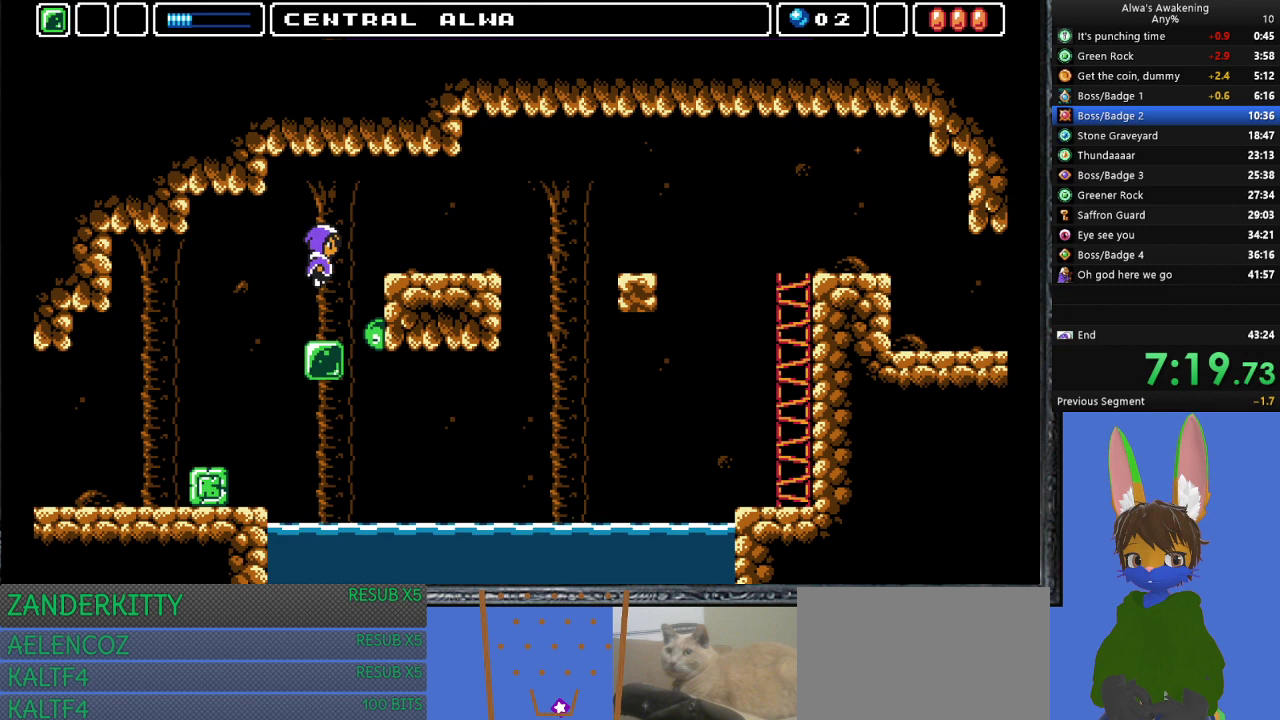
{"buttons": ["DPAD_RIGHT"], "left_stick": "center", "events": [[167, "CROSS", "up"]]}
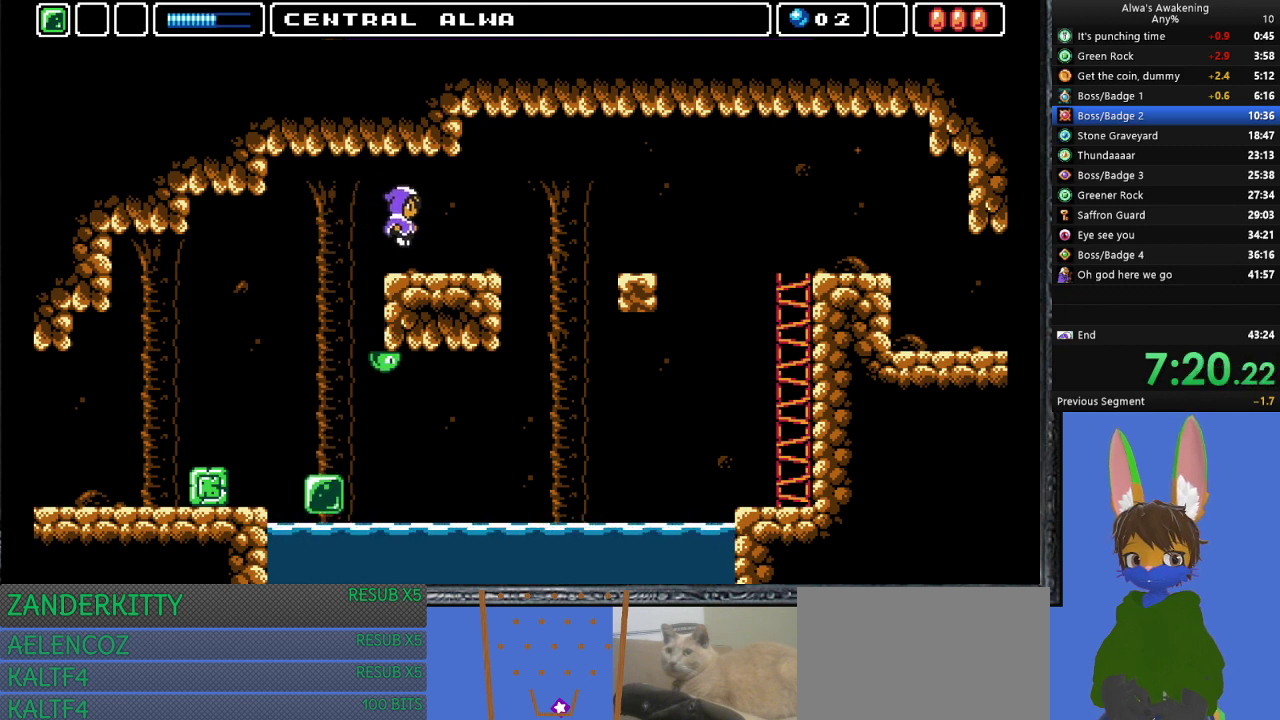
{"buttons": ["CROSS", "DPAD_RIGHT"], "left_stick": "center", "events": [[500, "CROSS", "down"]]}
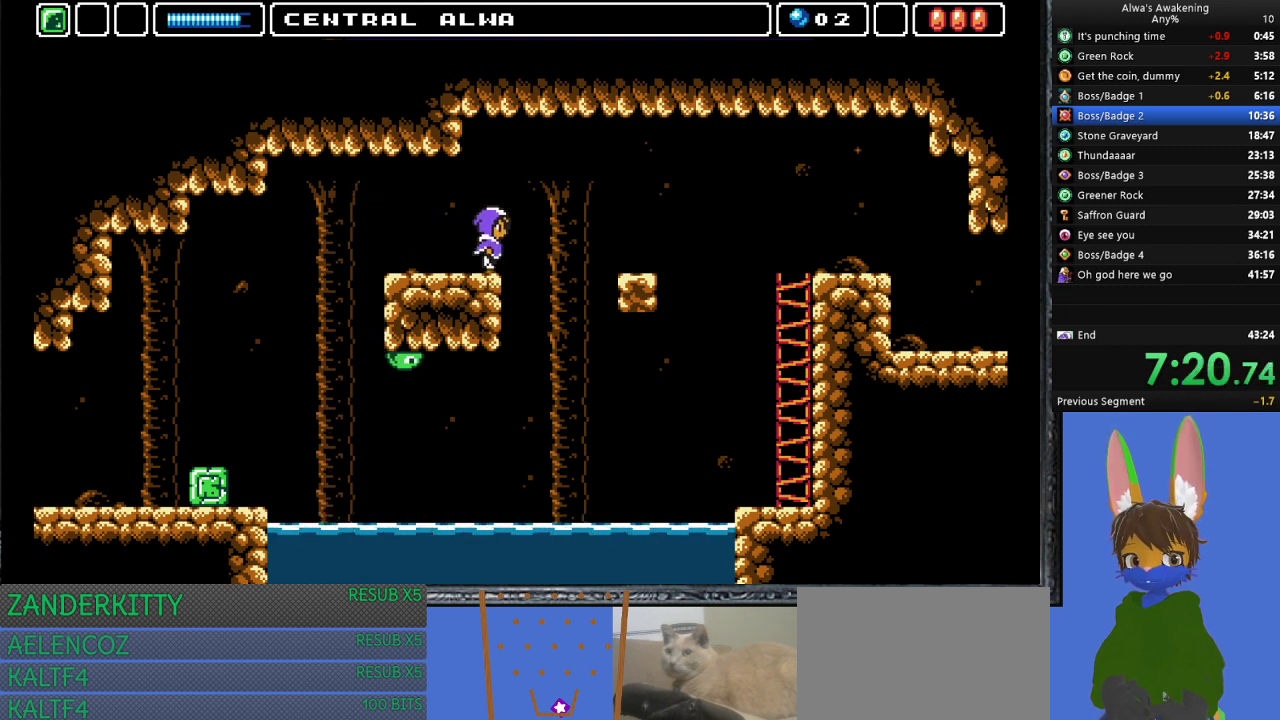
{"buttons": ["DPAD_RIGHT"], "left_stick": "center", "events": [[167, "CROSS", "up"]]}